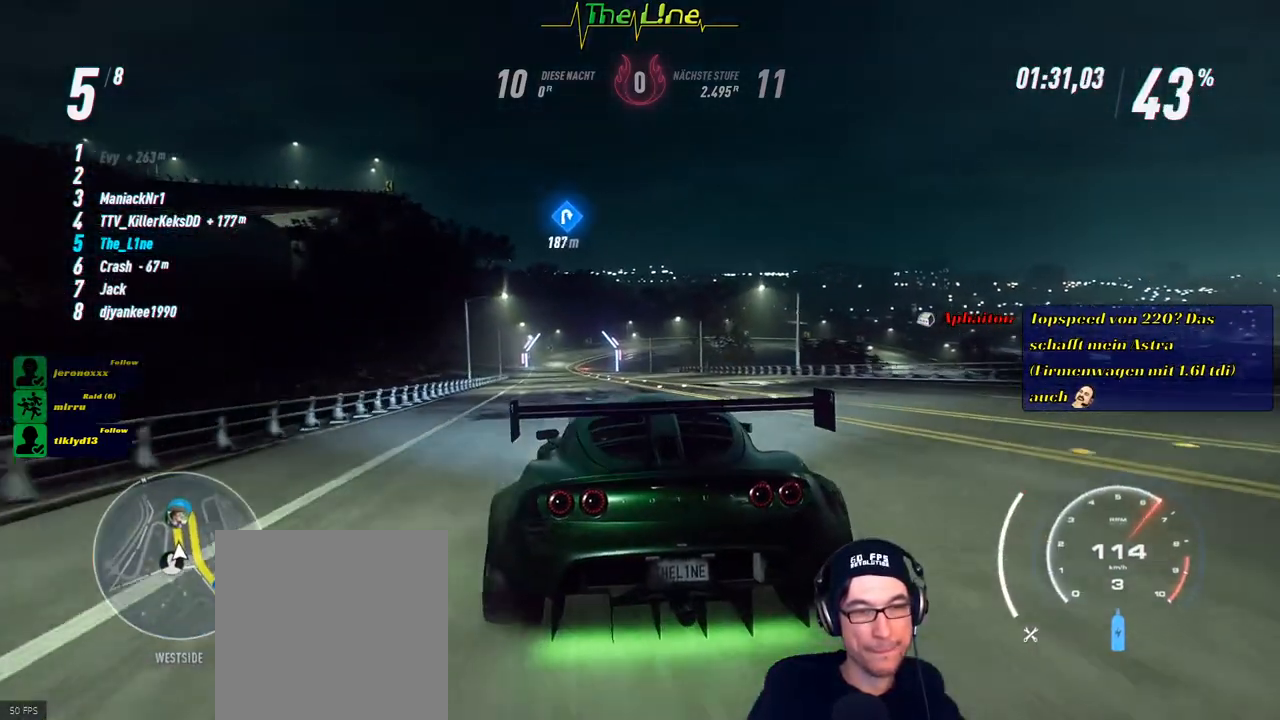
Gameplay with a controller (Xbox layout); each line is a JSON object with the inputs held at the frame after it. "events" lists button and stick changes between this image and that frame as [ms after this image, input, new state], when the widget could be followed in between.
{"buttons": ["R2"], "left_stick": "center", "right_stick": "center", "events": [[116, "left_stick", "center"]]}
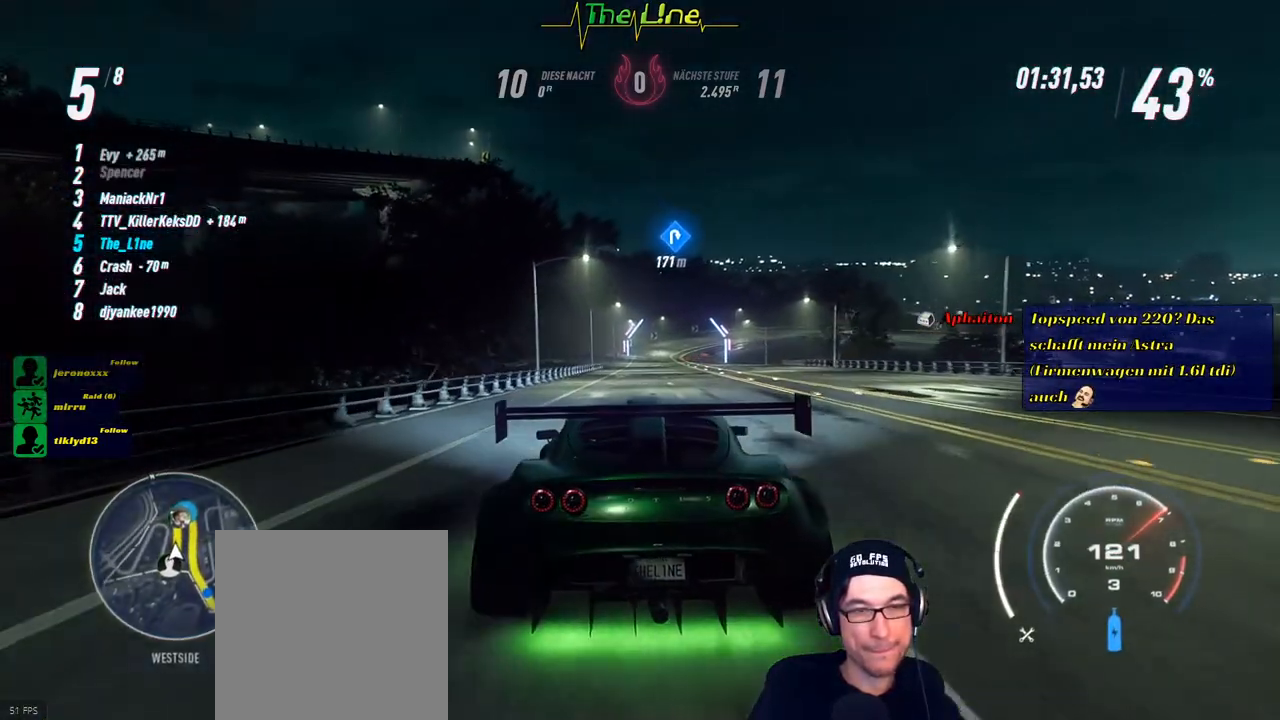
{"buttons": ["R2"], "left_stick": "center", "right_stick": "center", "events": [[100, "left_stick", "right"], [167, "left_stick", "center"]]}
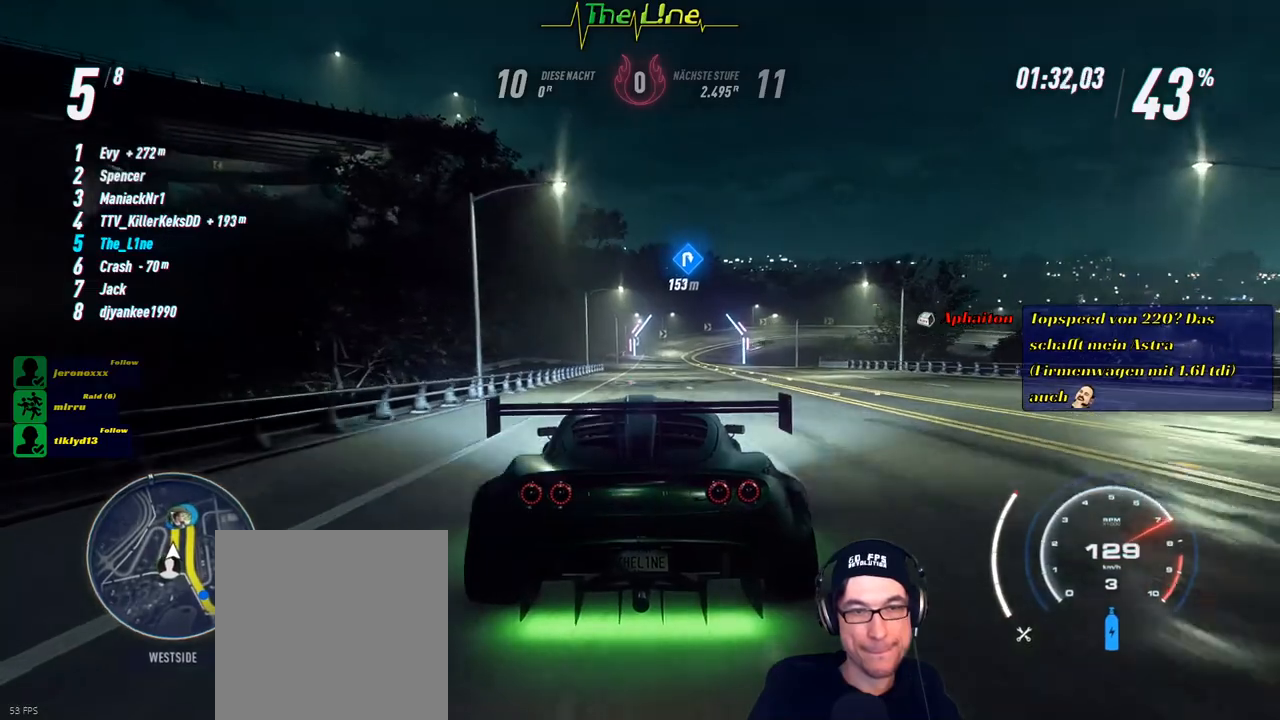
{"buttons": ["R2"], "left_stick": "center", "right_stick": "center", "events": []}
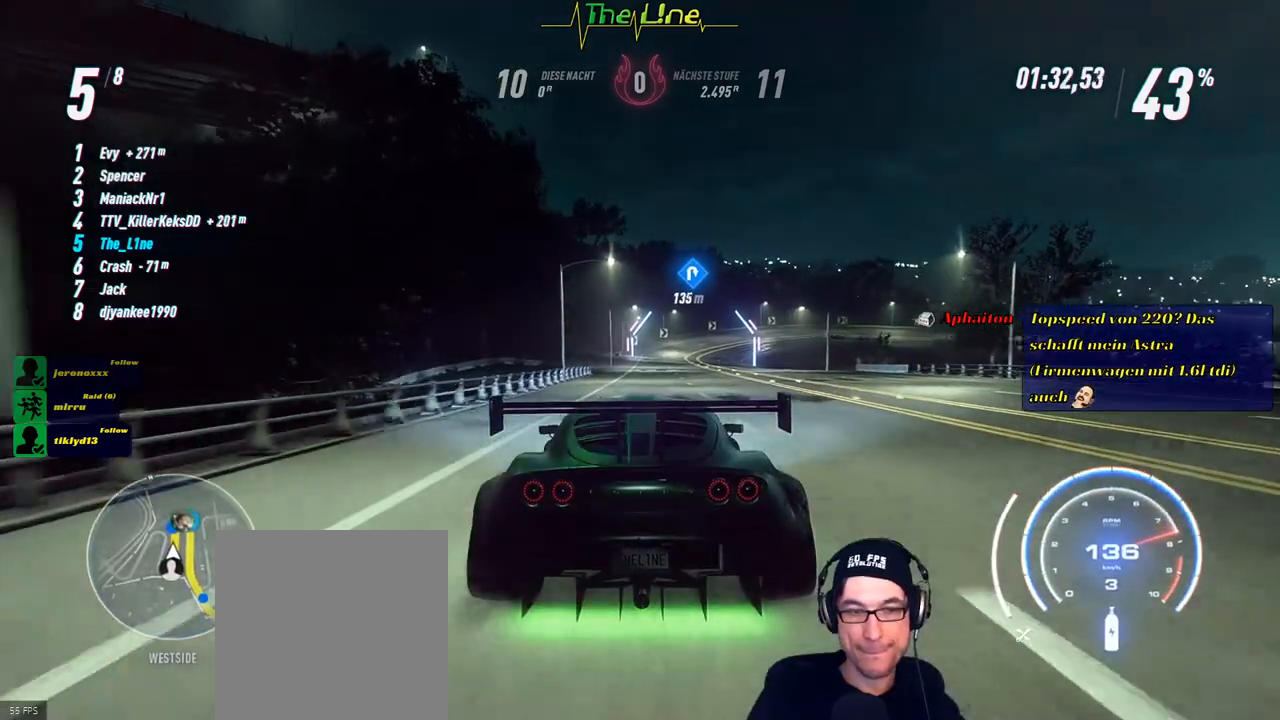
{"buttons": ["R2"], "left_stick": "center", "right_stick": "center", "events": [[50, "left_stick", "right"], [133, "left_stick", "center"], [400, "left_stick", "right"], [484, "left_stick", "center"]]}
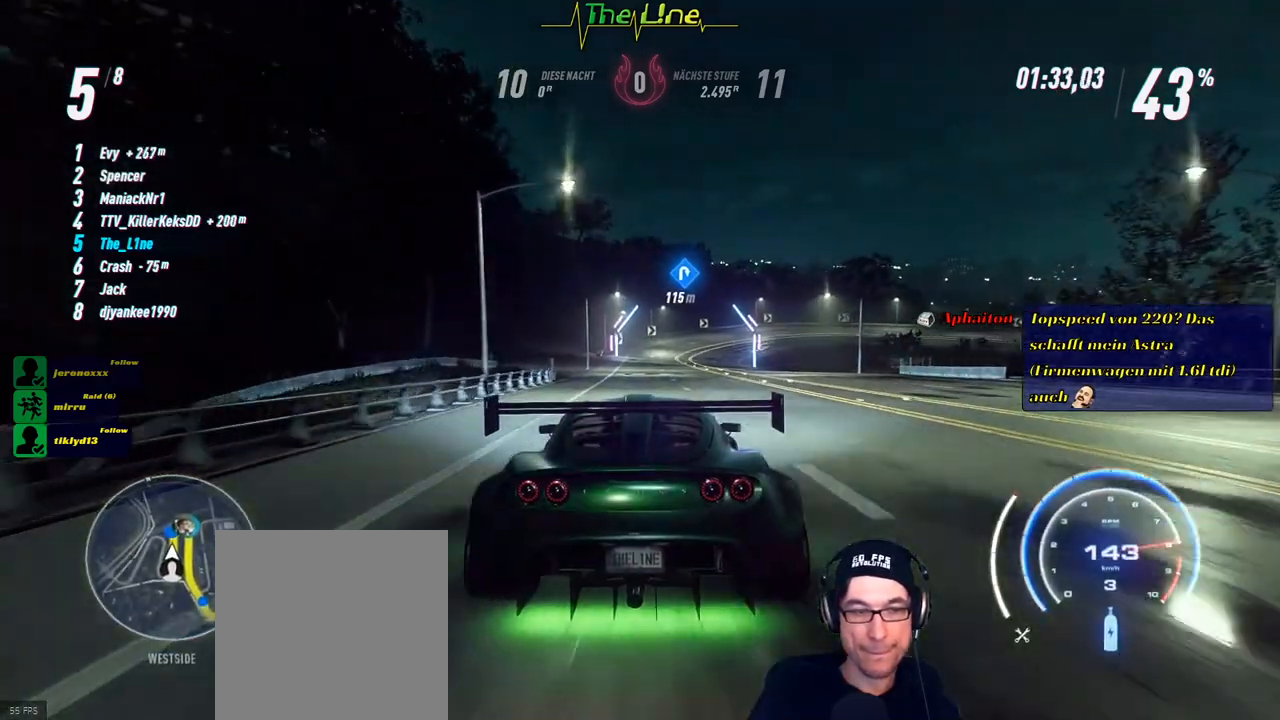
{"buttons": ["R2"], "left_stick": "center", "right_stick": "center", "events": []}
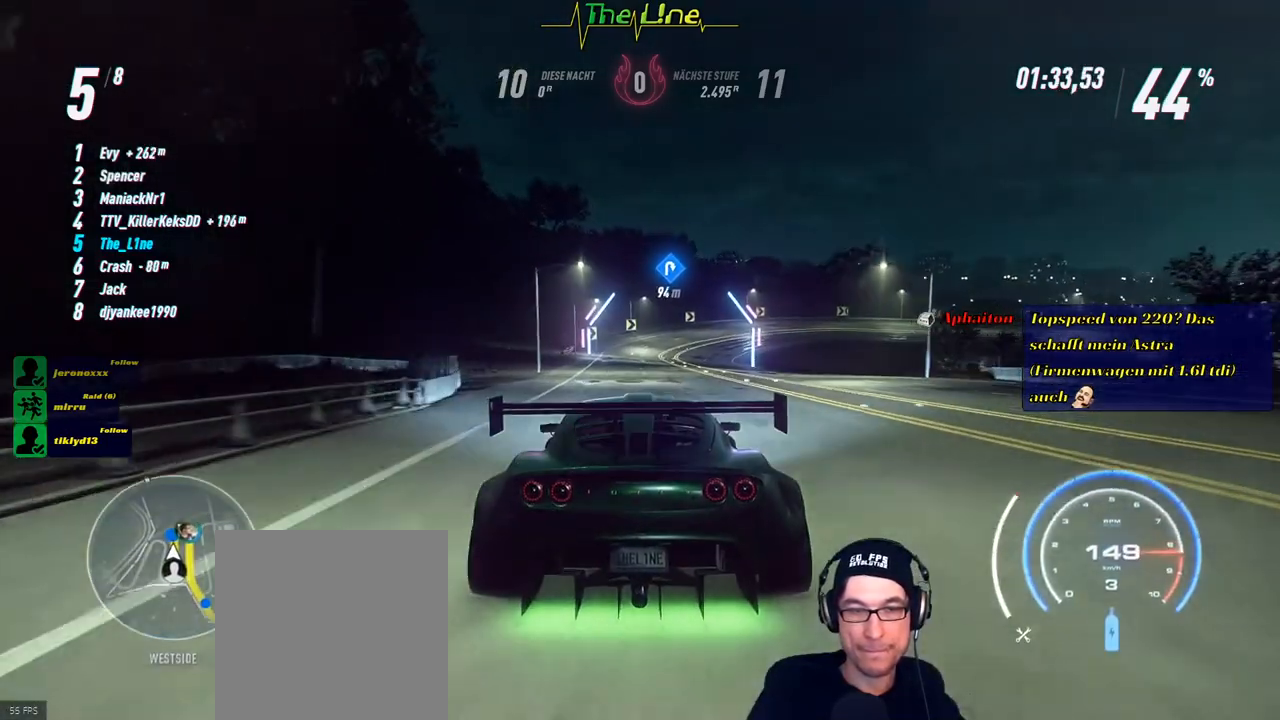
{"buttons": ["R2"], "left_stick": "center", "right_stick": "center", "events": []}
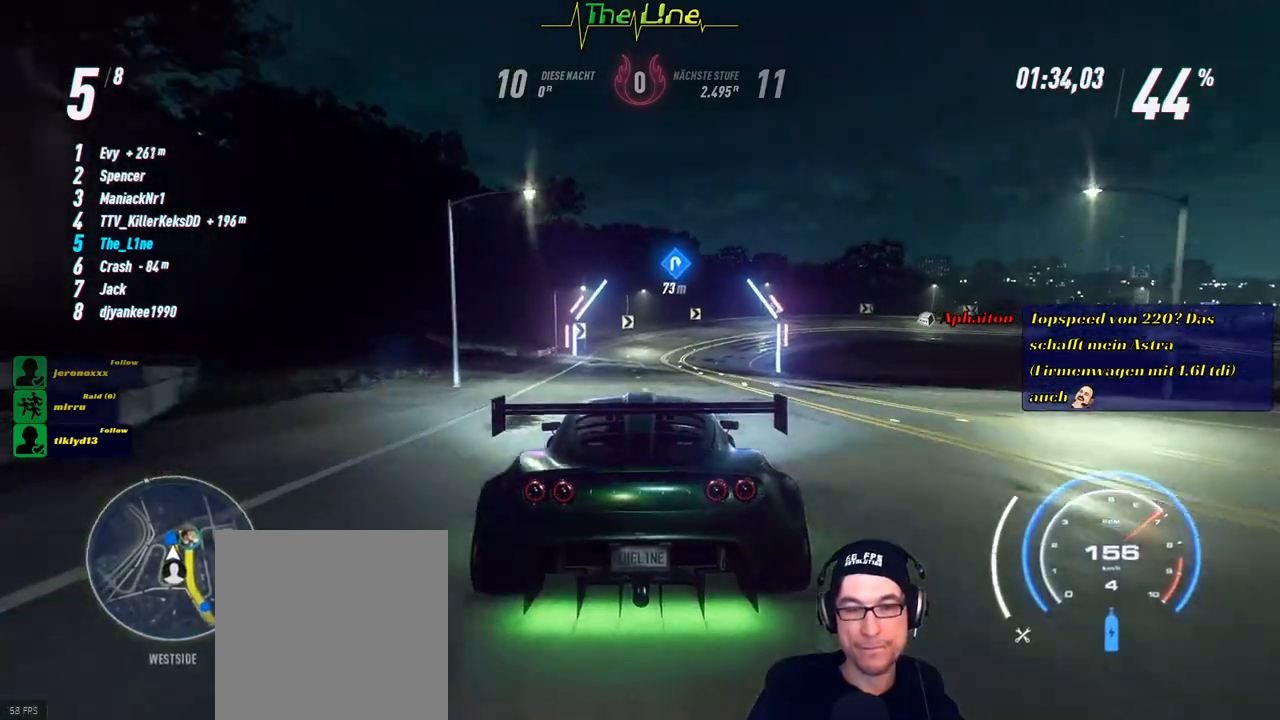
{"buttons": ["R2"], "left_stick": "right", "right_stick": "center", "events": [[500, "left_stick", "right"]]}
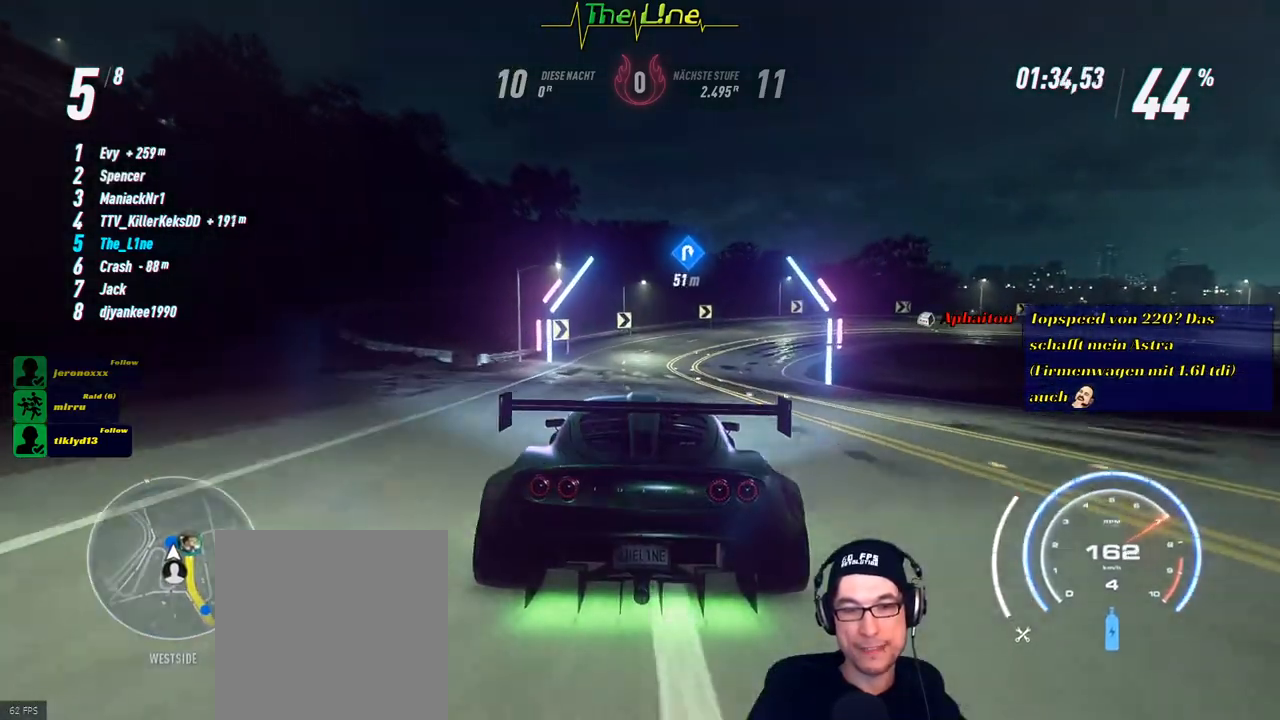
{"buttons": ["R2"], "left_stick": "center", "right_stick": "center", "events": [[117, "left_stick", "center"], [284, "left_stick", "right"], [400, "left_stick", "center"]]}
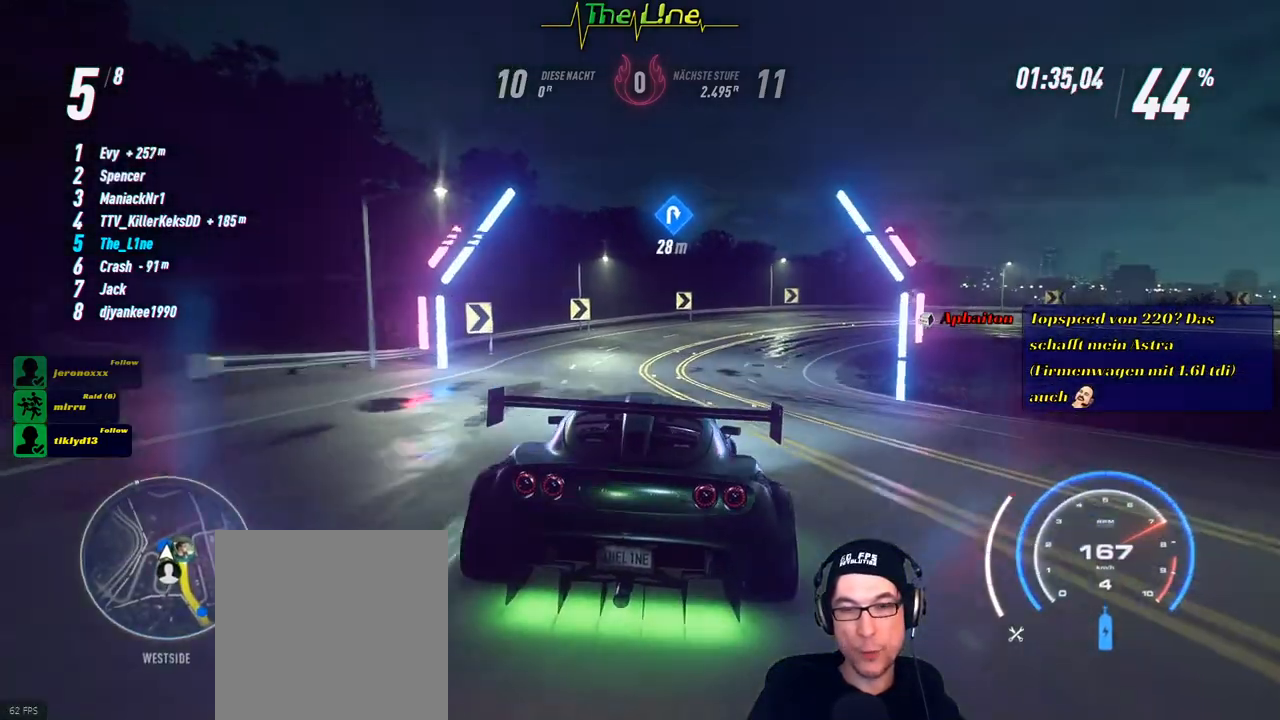
{"buttons": ["R2"], "left_stick": "right", "right_stick": "center", "events": [[266, "left_stick", "right"], [433, "R2", "up"], [483, "R2", "down"]]}
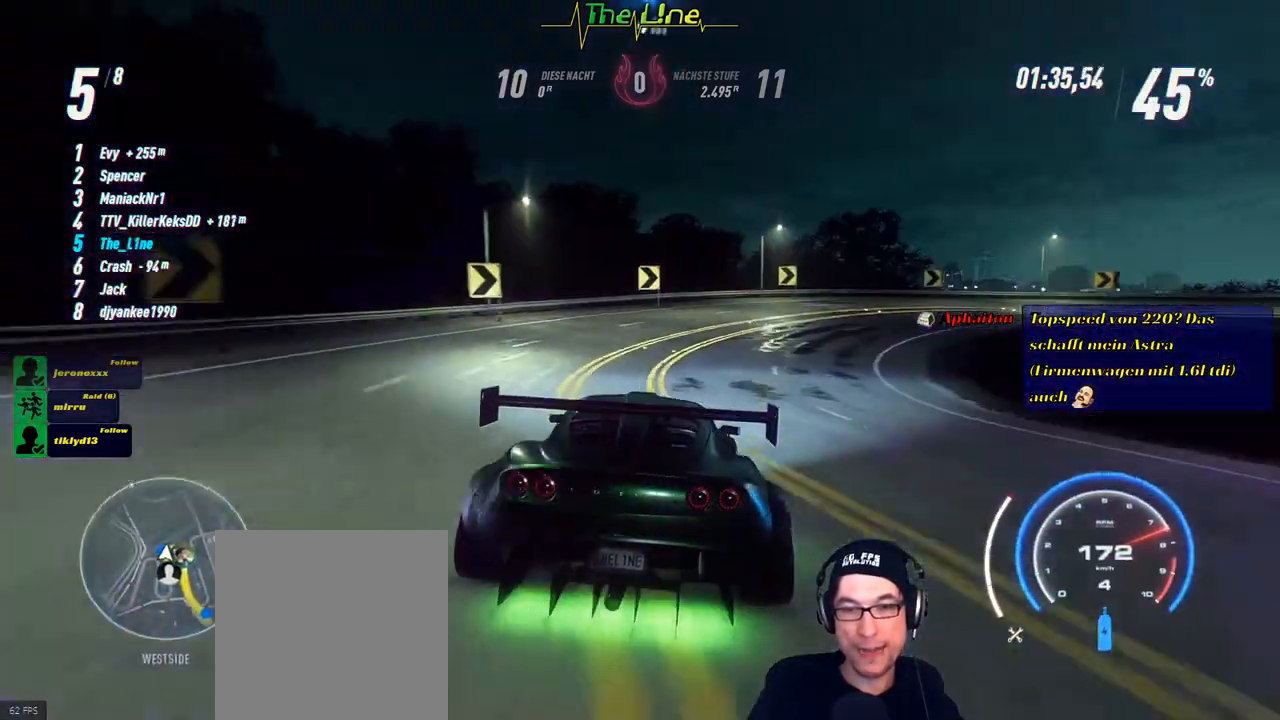
{"buttons": ["R2"], "left_stick": "center", "right_stick": "center", "events": [[384, "left_stick", "center"]]}
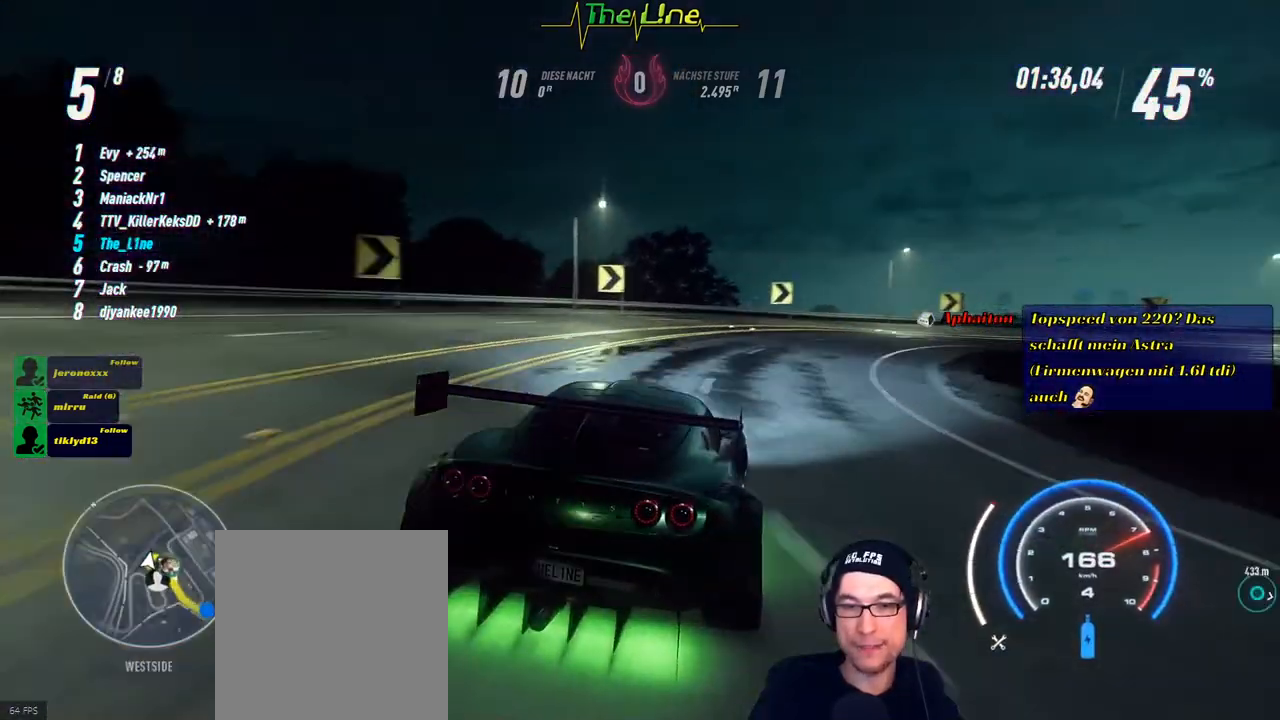
{"buttons": ["R2"], "left_stick": "right", "right_stick": "center", "events": [[33, "left_stick", "right"], [450, "R2", "up"], [500, "R2", "down"]]}
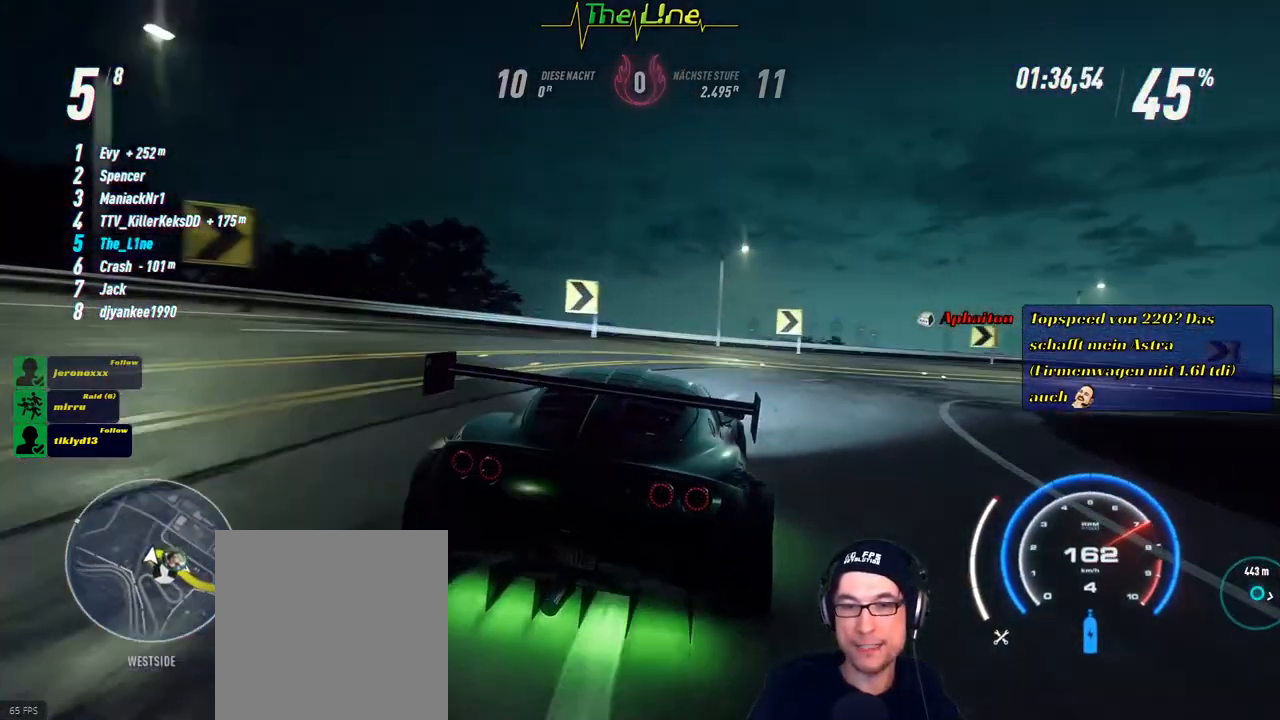
{"buttons": ["R2"], "left_stick": "right", "right_stick": "center", "events": []}
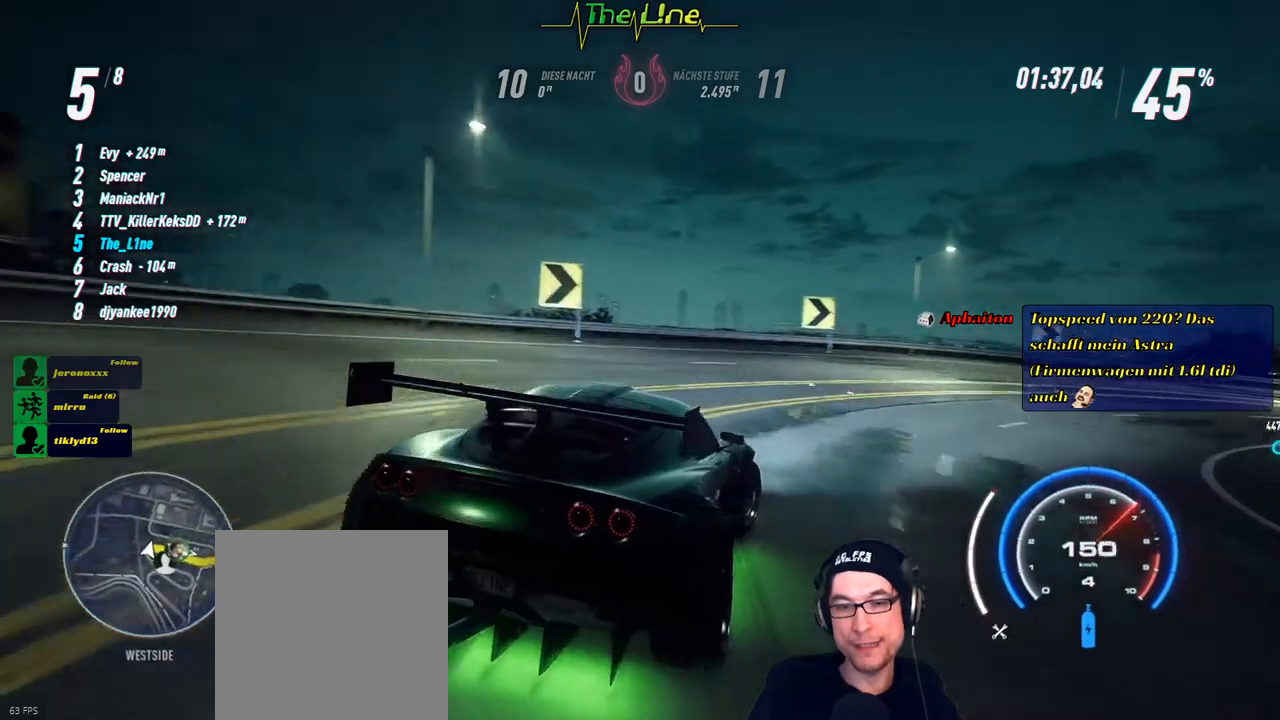
{"buttons": ["R2"], "left_stick": "center", "right_stick": "center", "events": [[300, "left_stick", "center"]]}
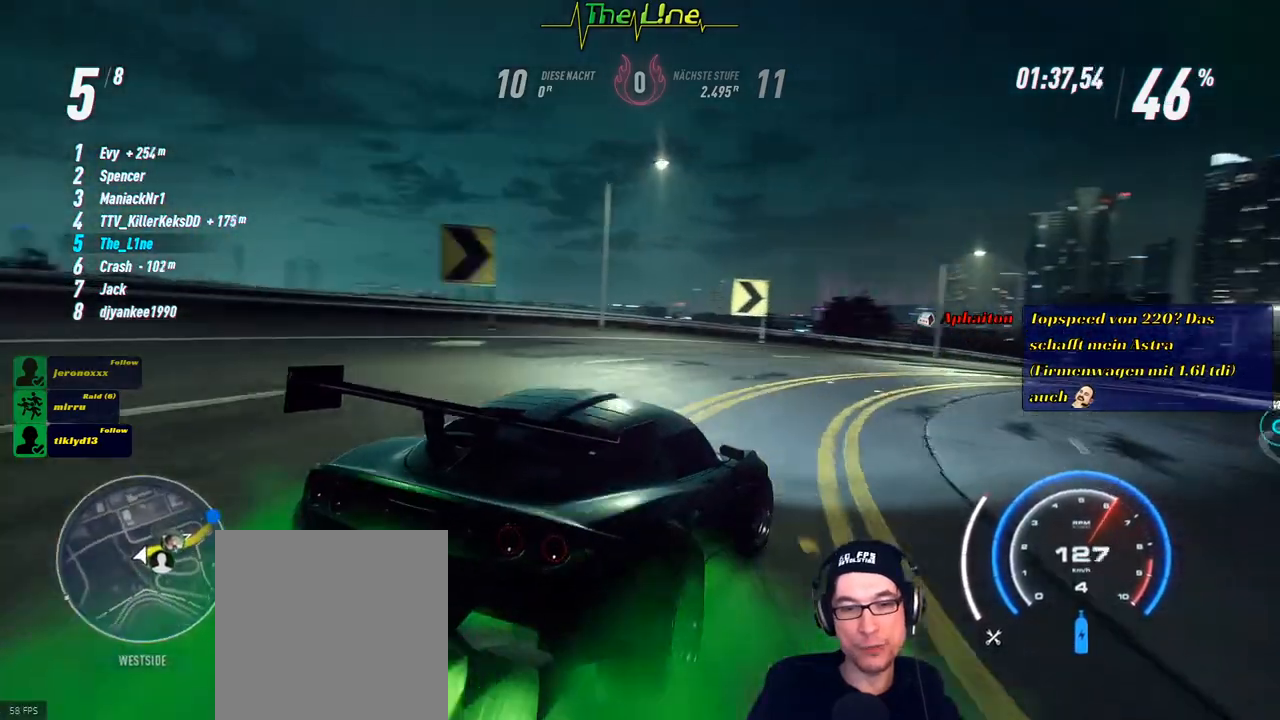
{"buttons": ["R2"], "left_stick": "right", "right_stick": "center", "events": [[17, "left_stick", "right"]]}
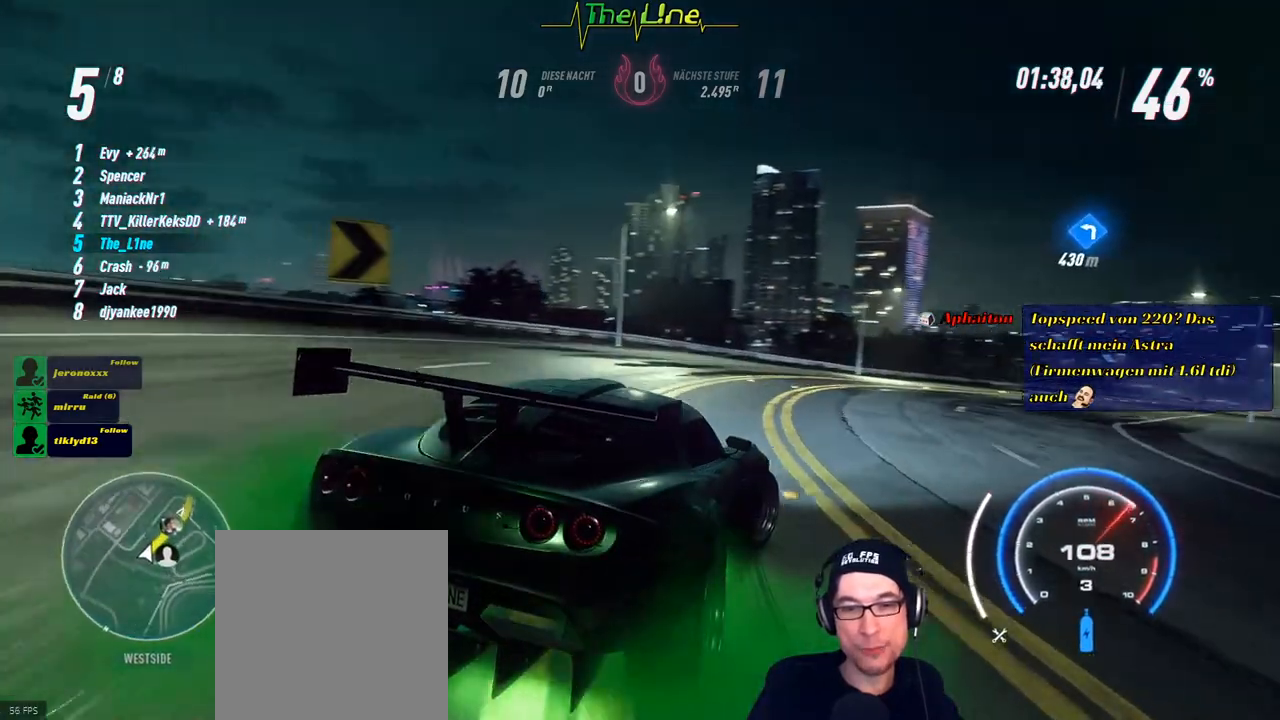
{"buttons": ["R2"], "left_stick": "center", "right_stick": "center", "events": [[83, "left_stick", "center"]]}
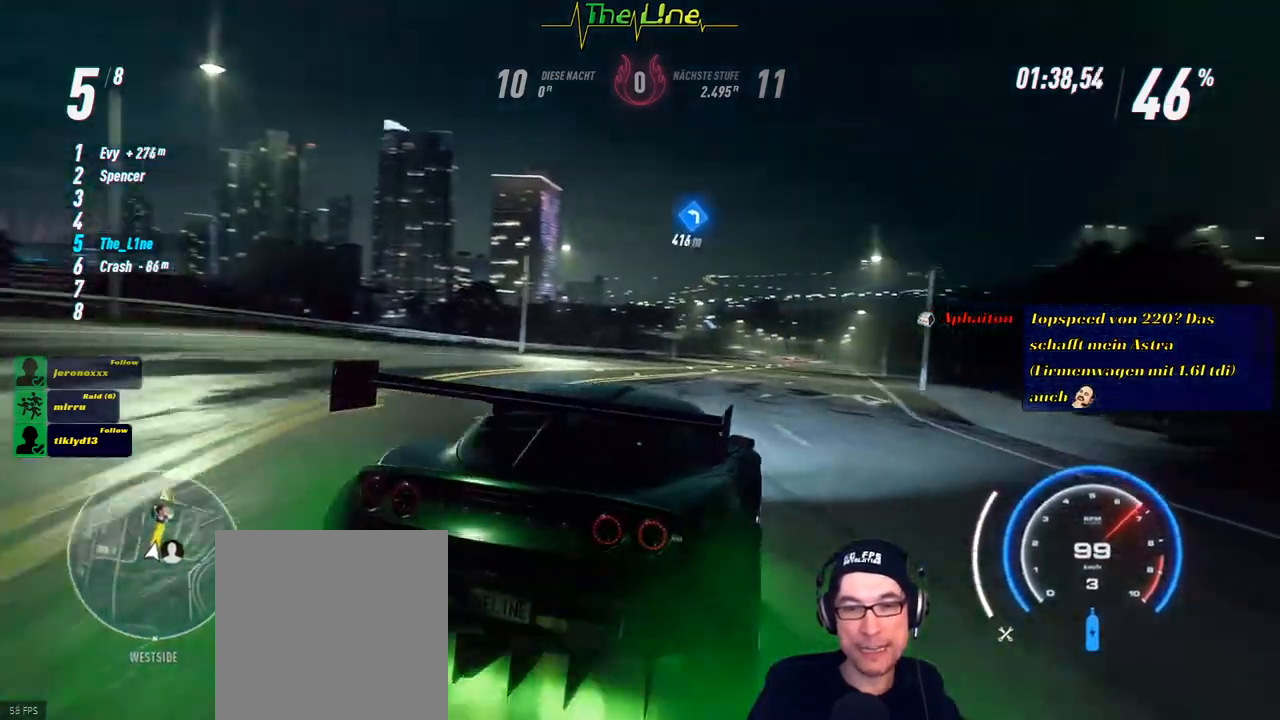
{"buttons": ["A", "R2"], "left_stick": "center", "right_stick": "center", "events": [[50, "left_stick", "left"], [117, "left_stick", "up-left"], [267, "left_stick", "center"], [467, "A", "down"]]}
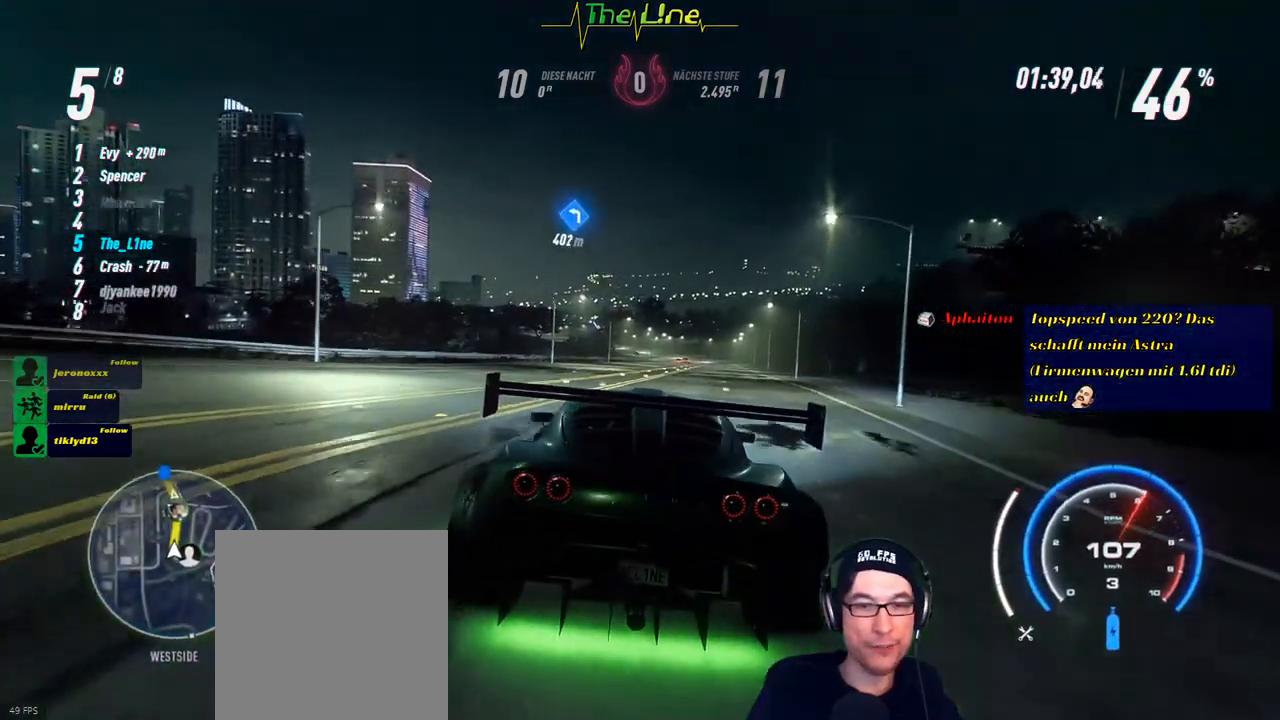
{"buttons": ["R2"], "left_stick": "center", "right_stick": "center", "events": [[100, "A", "up"], [300, "left_stick", "right"], [383, "left_stick", "center"]]}
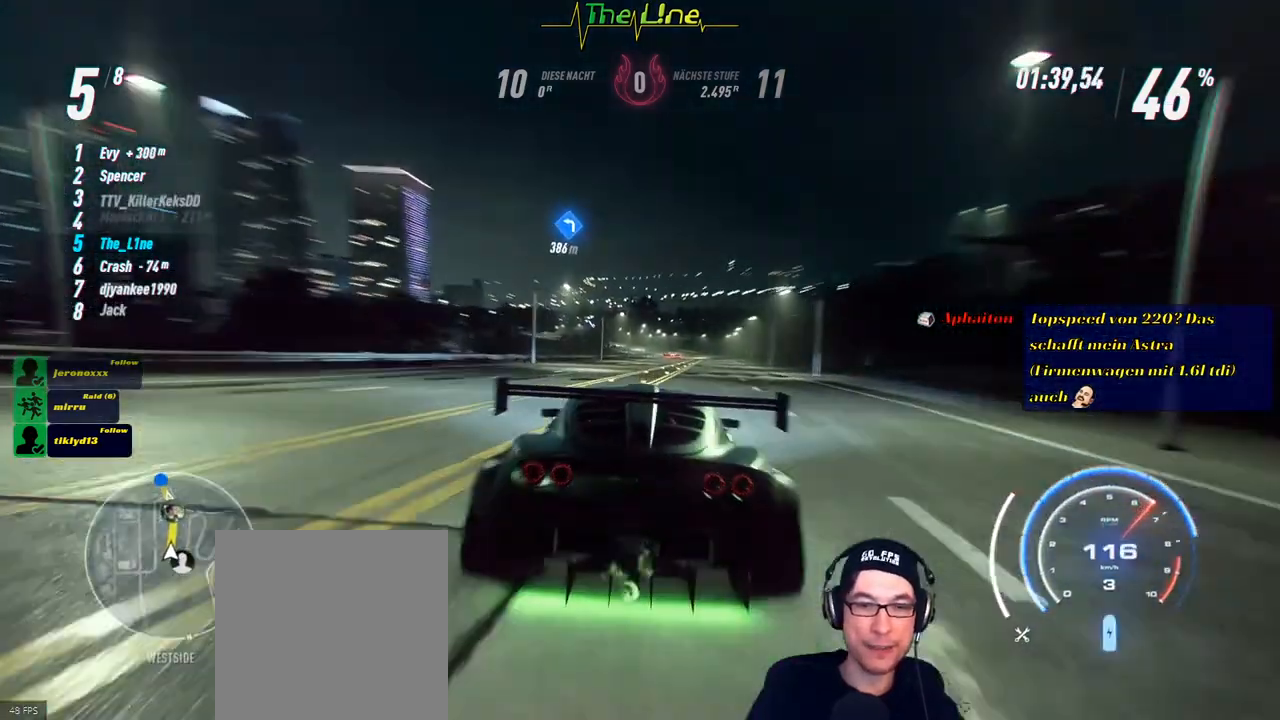
{"buttons": ["R2"], "left_stick": "right", "right_stick": "center", "events": [[384, "left_stick", "right"]]}
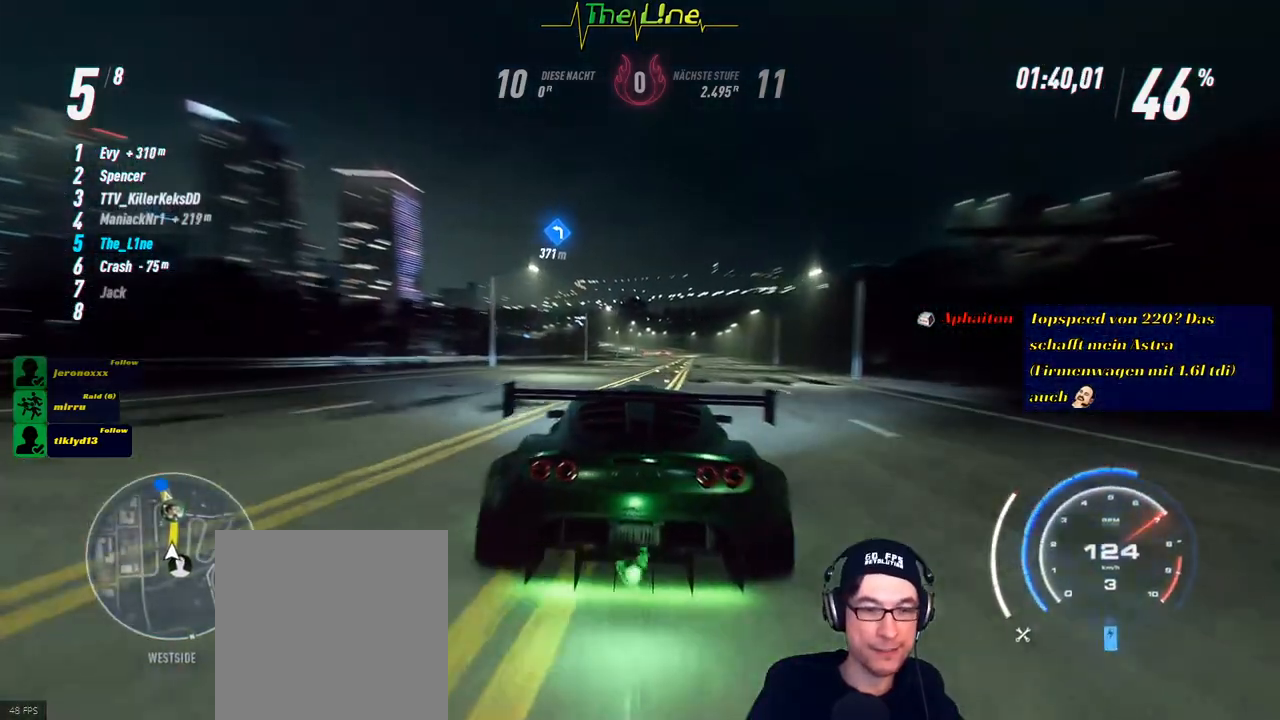
{"buttons": ["R2"], "left_stick": "center", "right_stick": "center", "events": [[33, "left_stick", "center"]]}
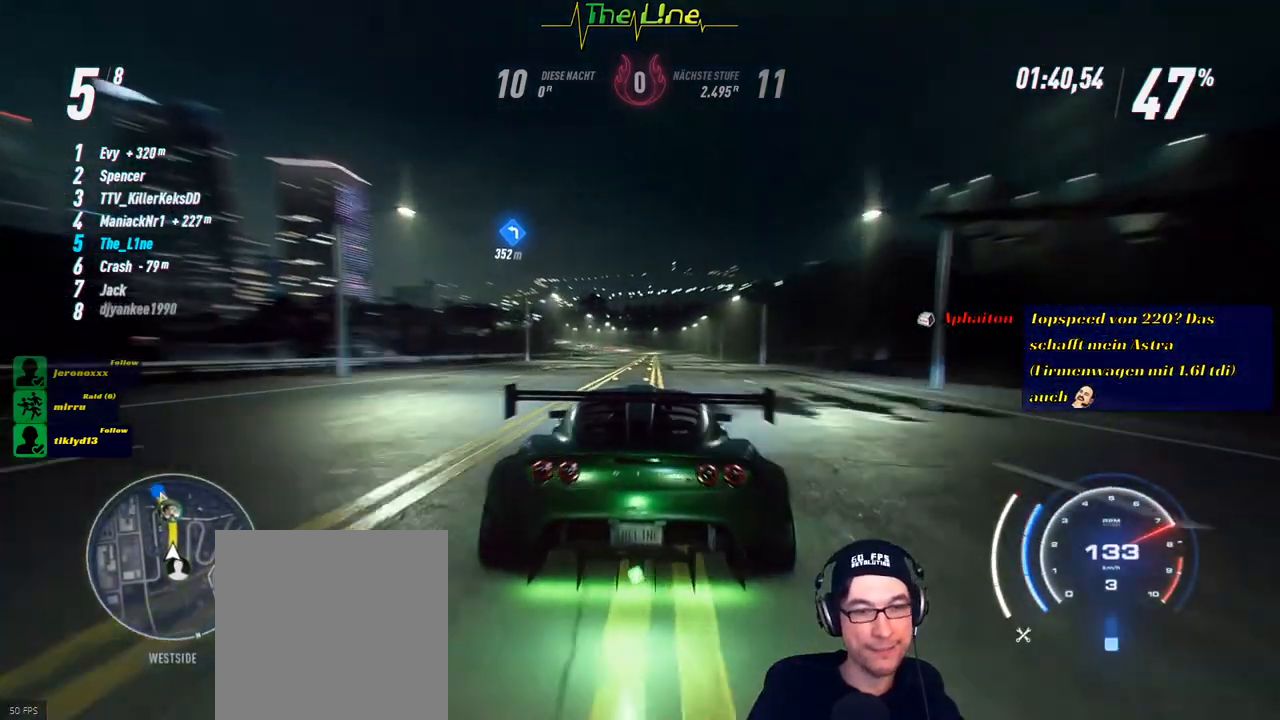
{"buttons": ["R2"], "left_stick": "center", "right_stick": "center", "events": [[350, "left_stick", "up-left"], [434, "left_stick", "center"]]}
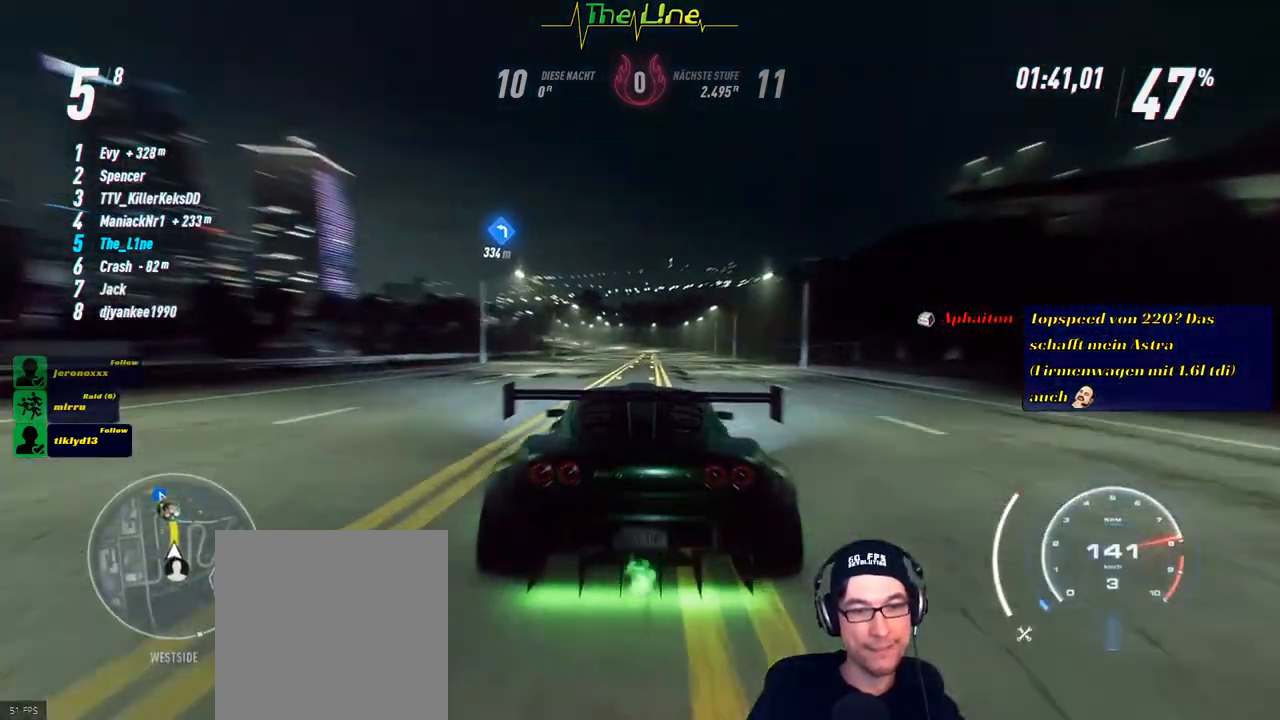
{"buttons": ["R2"], "left_stick": "center", "right_stick": "center", "events": []}
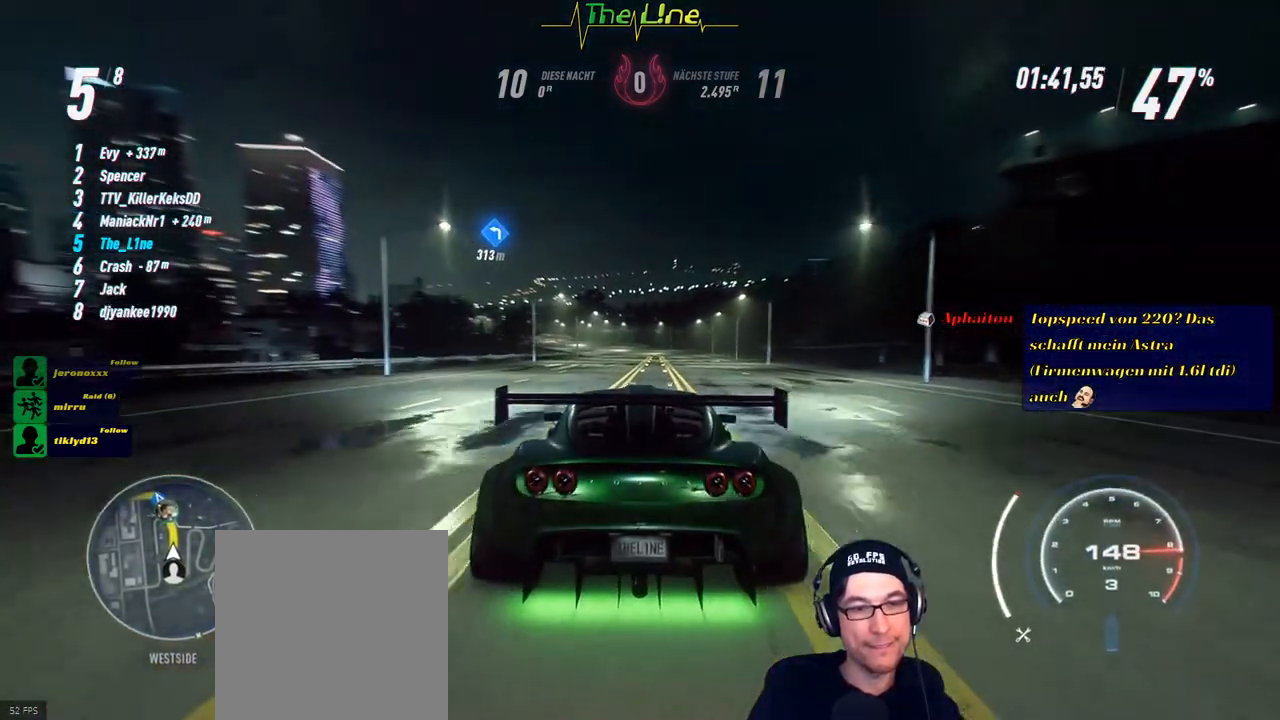
{"buttons": ["R2"], "left_stick": "center", "right_stick": "down", "events": [[317, "left_stick", "up-left"], [367, "left_stick", "center"], [434, "right_stick", "down"]]}
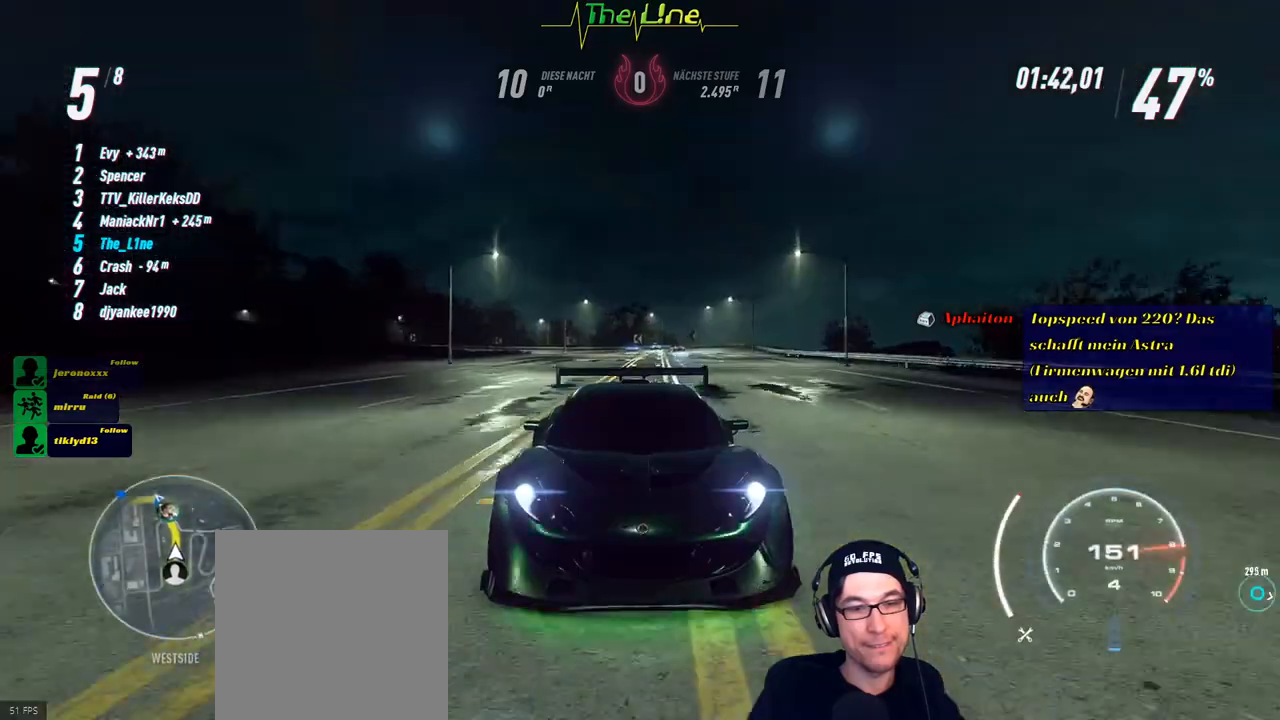
{"buttons": ["R2"], "left_stick": "center", "right_stick": "down", "events": []}
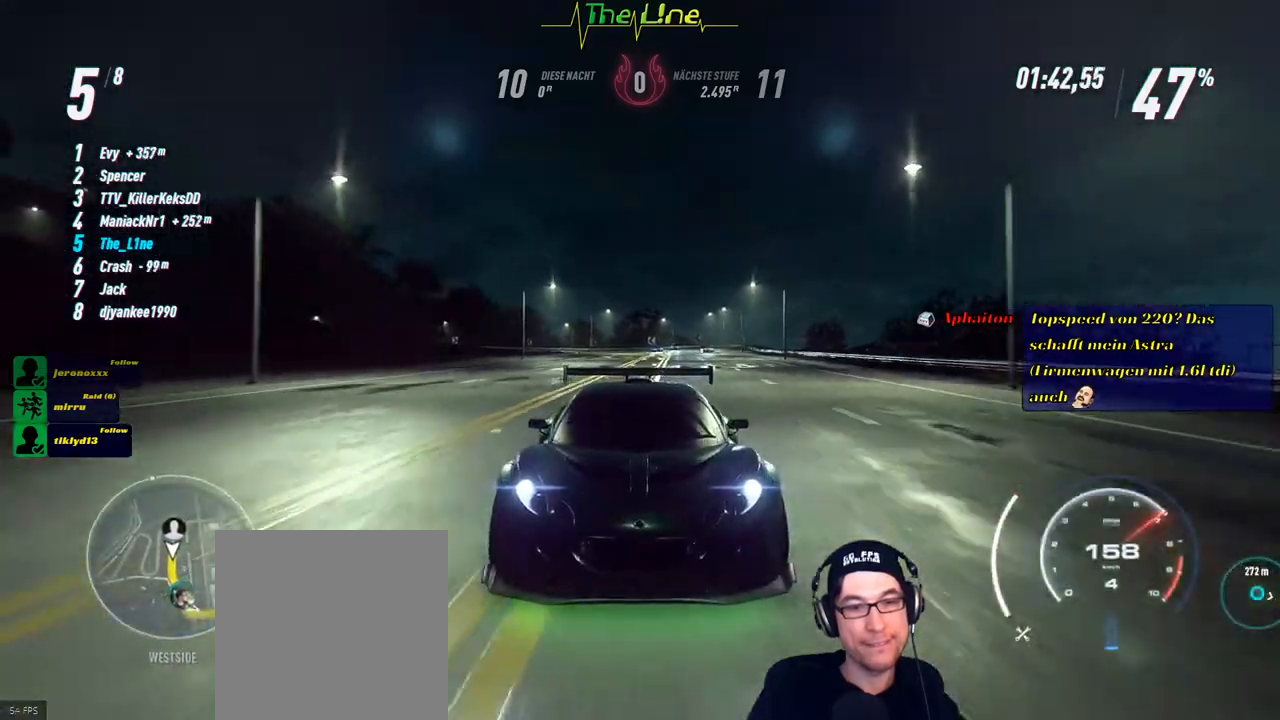
{"buttons": ["R2"], "left_stick": "center", "right_stick": "center", "events": [[150, "right_stick", "center"]]}
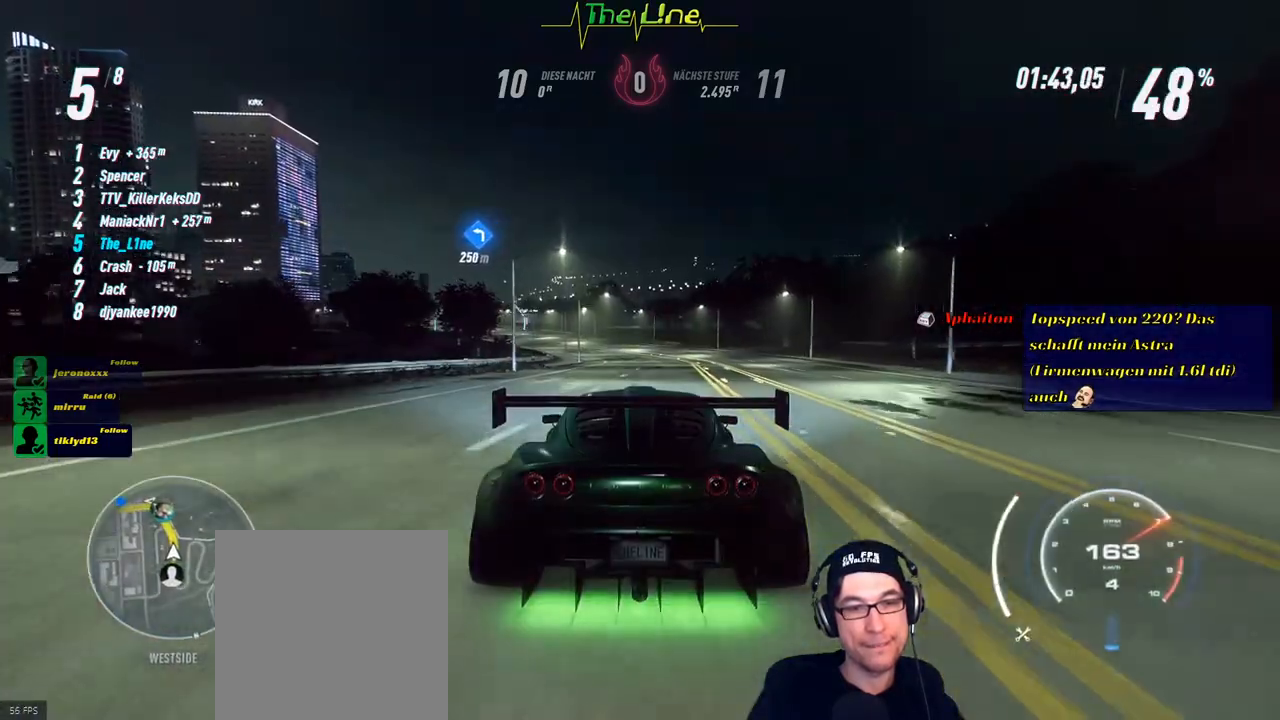
{"buttons": ["R2"], "left_stick": "left", "right_stick": "center", "events": [[150, "left_stick", "left"], [233, "left_stick", "center"], [500, "left_stick", "left"]]}
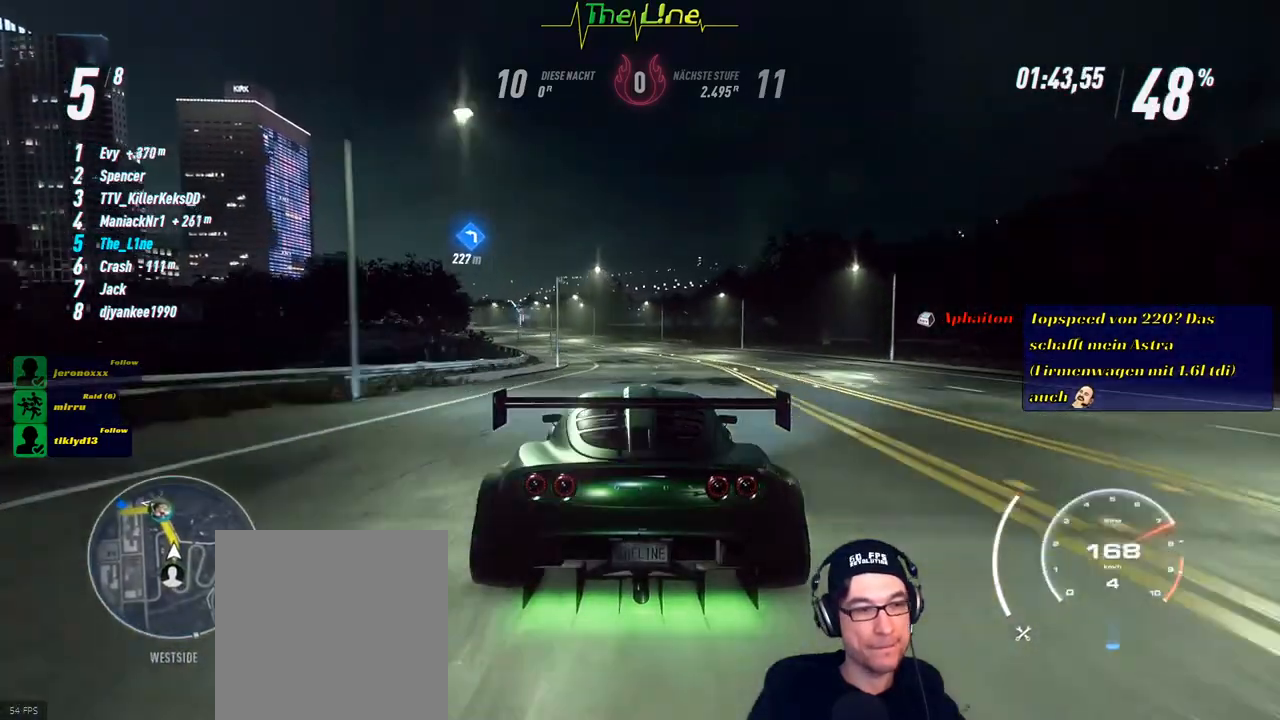
{"buttons": ["R2"], "left_stick": "center", "right_stick": "center", "events": [[100, "left_stick", "center"], [284, "left_stick", "left"], [400, "left_stick", "center"]]}
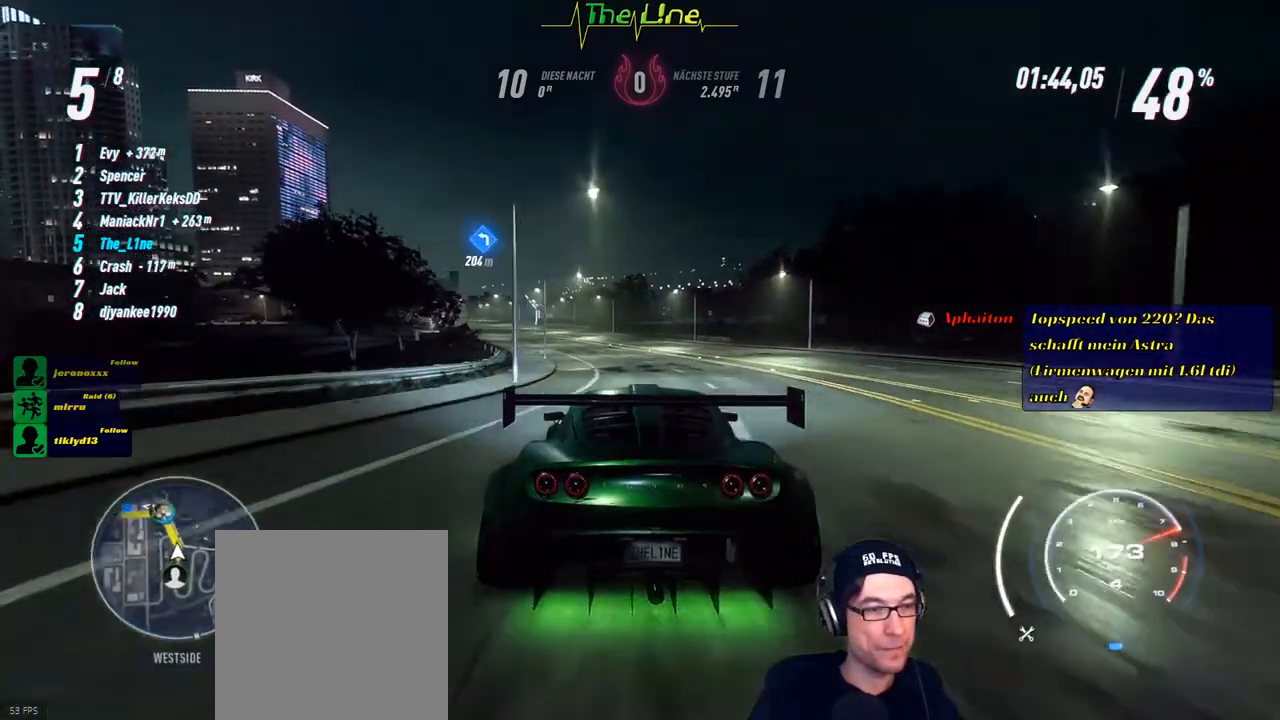
{"buttons": ["R2"], "left_stick": "center", "right_stick": "center", "events": [[233, "left_stick", "up-left"], [350, "left_stick", "center"]]}
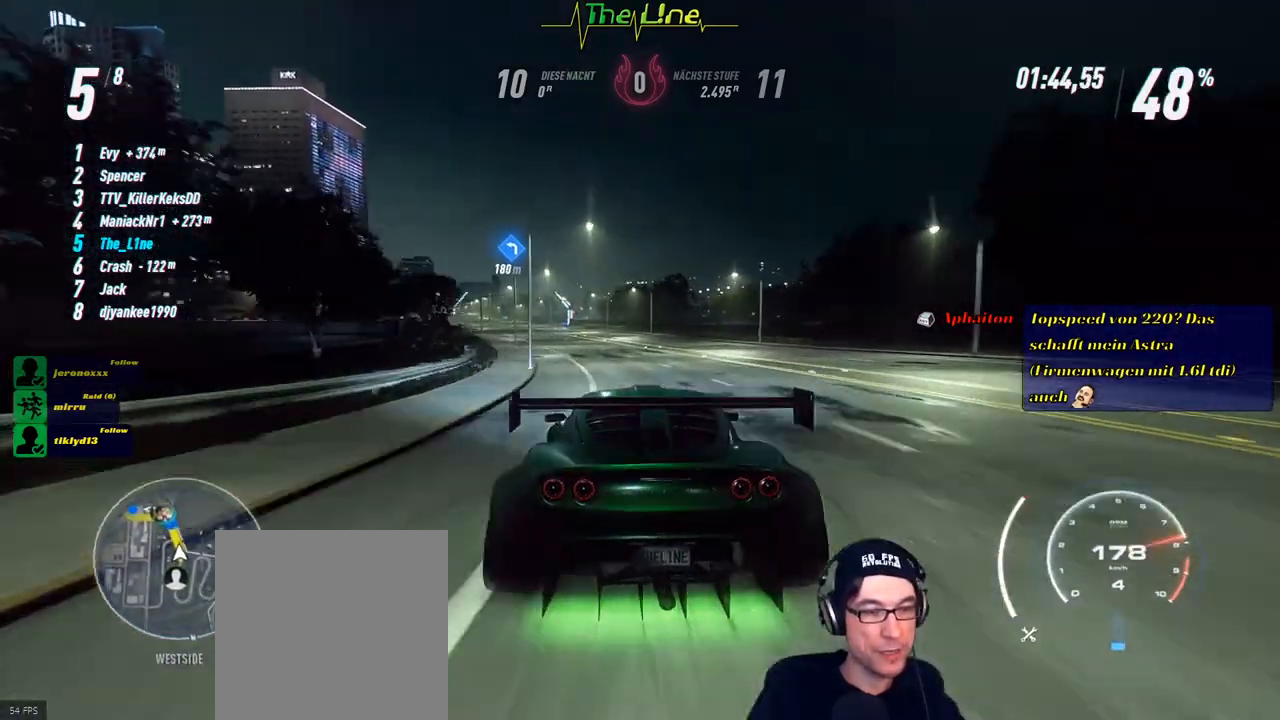
{"buttons": ["R2"], "left_stick": "center", "right_stick": "center", "events": [[34, "left_stick", "left"], [167, "left_stick", "center"], [334, "left_stick", "left"], [451, "left_stick", "center"]]}
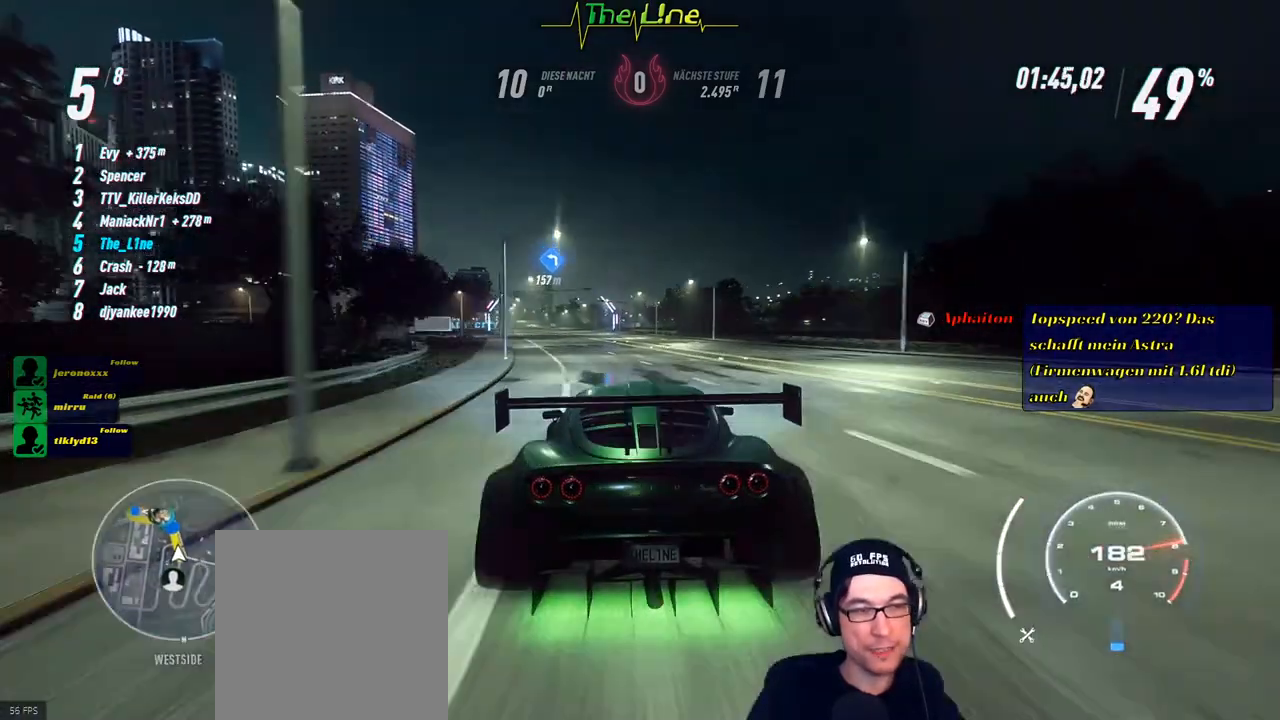
{"buttons": ["R2"], "left_stick": "left", "right_stick": "center", "events": [[150, "left_stick", "left"], [233, "left_stick", "center"], [417, "left_stick", "left"]]}
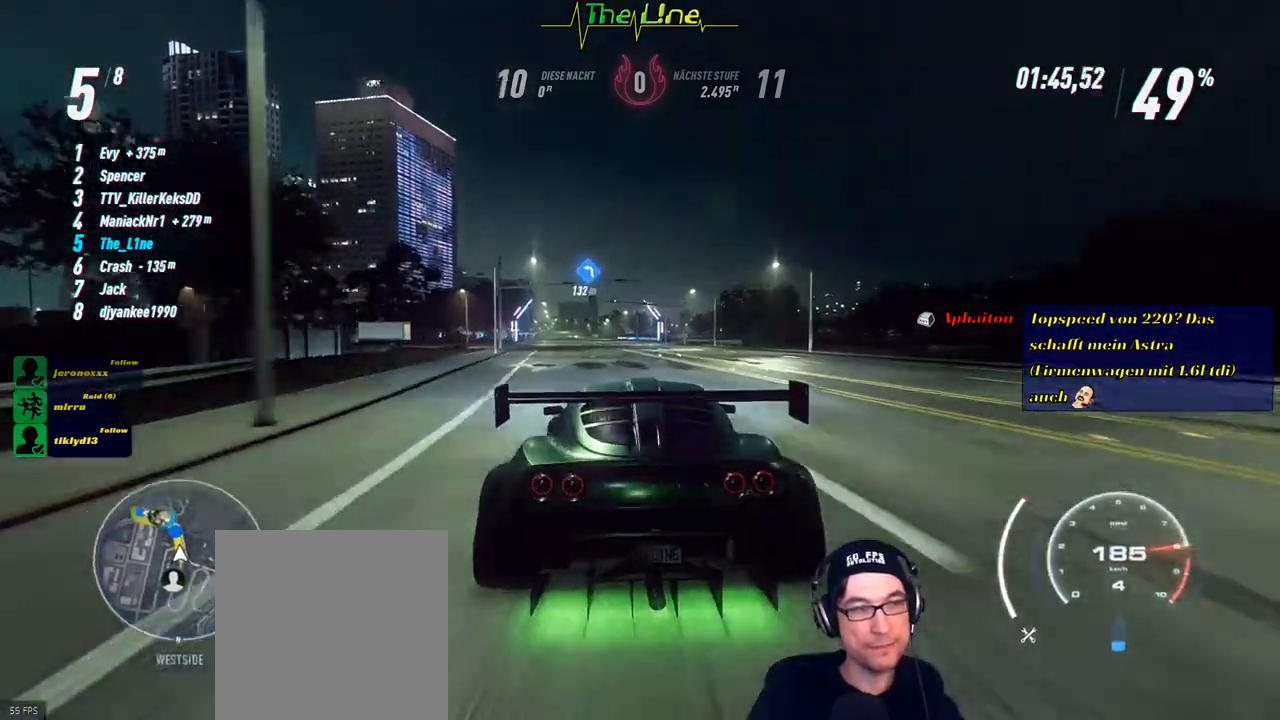
{"buttons": ["R2"], "left_stick": "center", "right_stick": "center", "events": [[34, "left_stick", "center"], [401, "left_stick", "up-left"], [484, "left_stick", "center"]]}
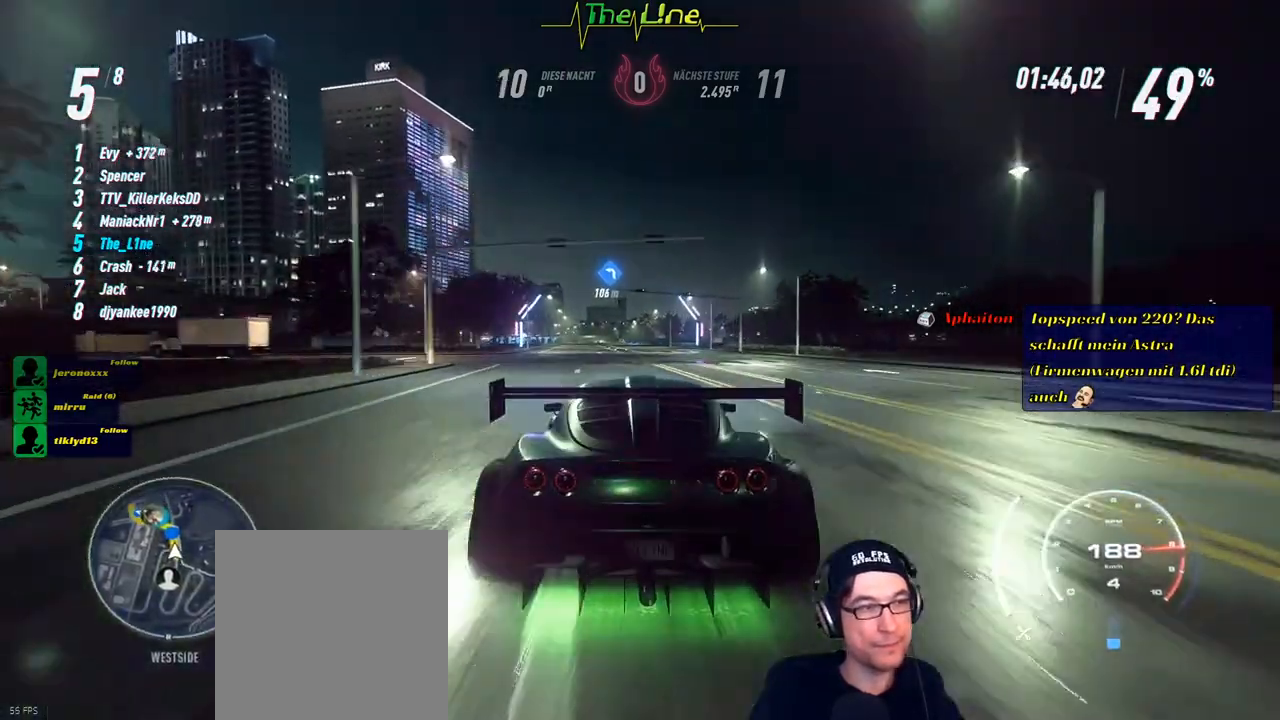
{"buttons": ["R2"], "left_stick": "center", "right_stick": "center", "events": [[117, "left_stick", "left"], [233, "left_stick", "center"]]}